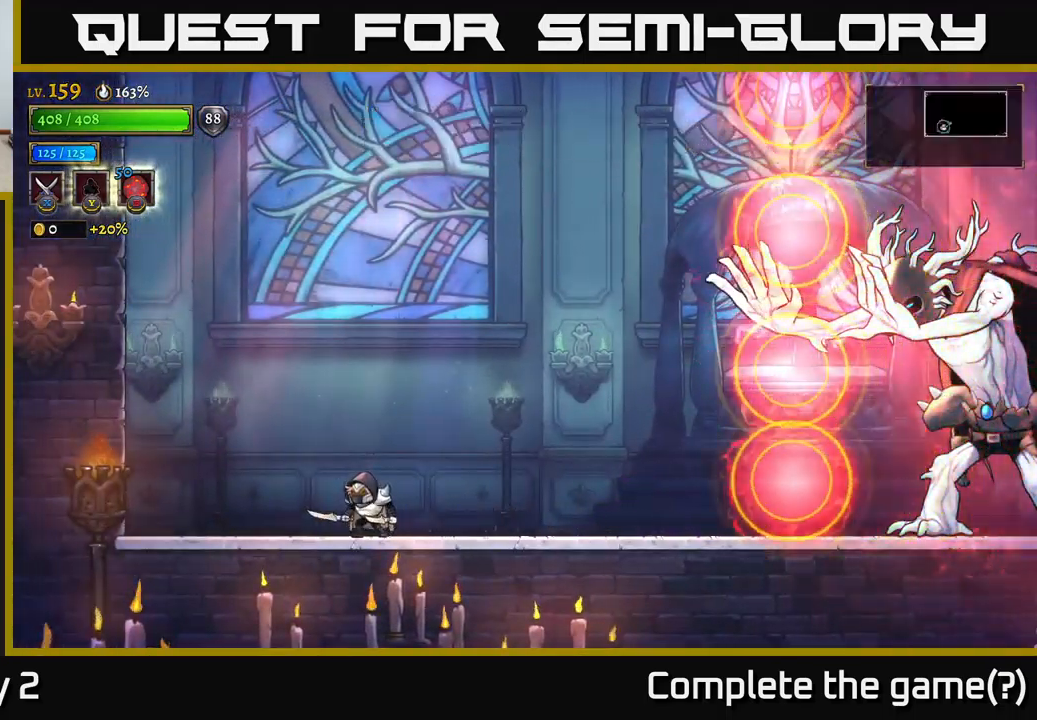
Gameplay with a controller (Xbox layout); each line is a JSON object with the inputs held at the frame after it. "events" lists button and stick changes between this image and that frame as [ms after this image, input, new state], when the widget could be followed in between.
{"buttons": ["A"], "left_stick": "right", "right_stick": "center", "events": [[50, "left_stick", "right"], [134, "A", "down"]]}
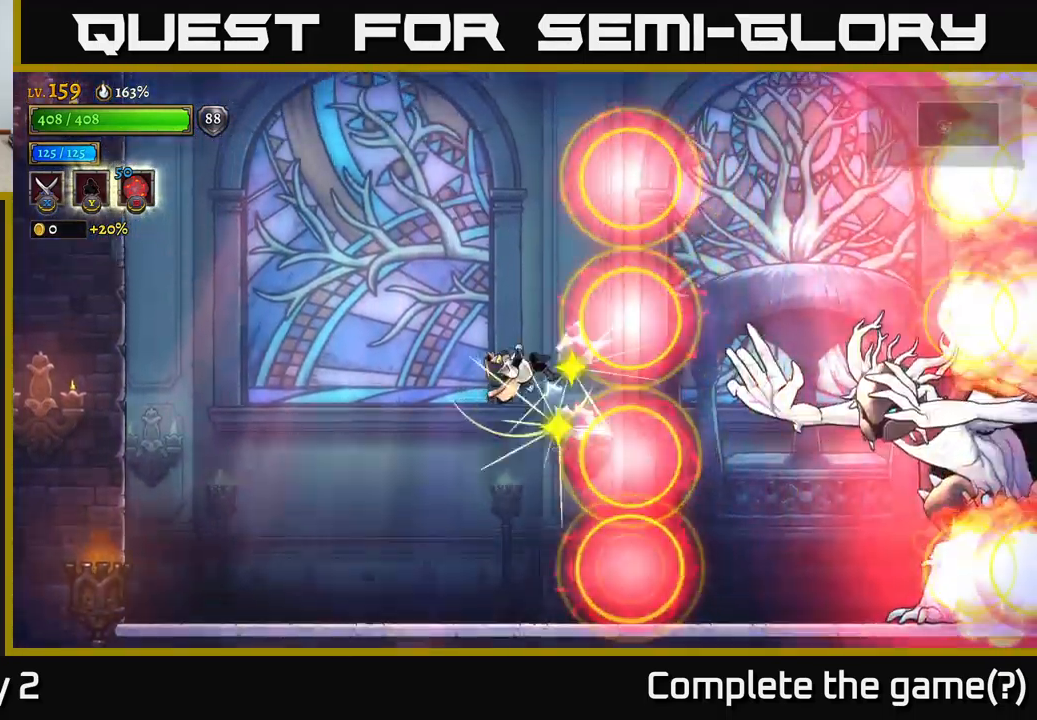
{"buttons": ["L1"], "left_stick": "left", "right_stick": "center", "events": [[34, "left_stick", "up-left"], [134, "A", "up"], [167, "left_stick", "left"], [367, "L1", "down"]]}
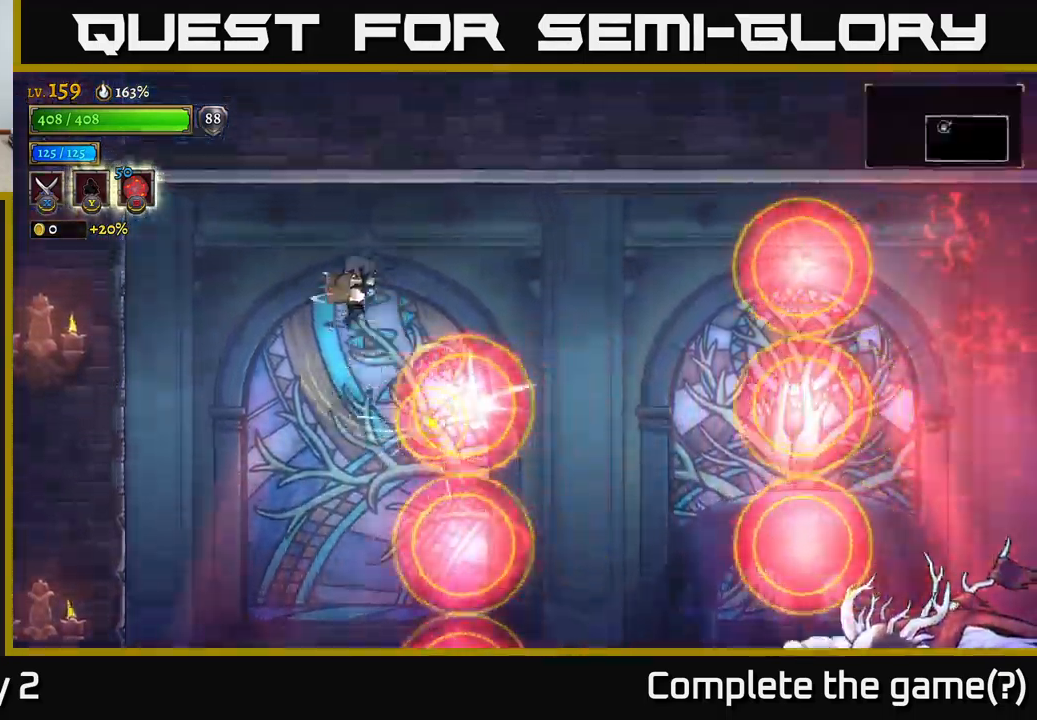
{"buttons": [], "left_stick": "left", "right_stick": "center", "events": [[50, "L1", "up"], [50, "left_stick", "right"], [317, "left_stick", "center"], [467, "left_stick", "left"]]}
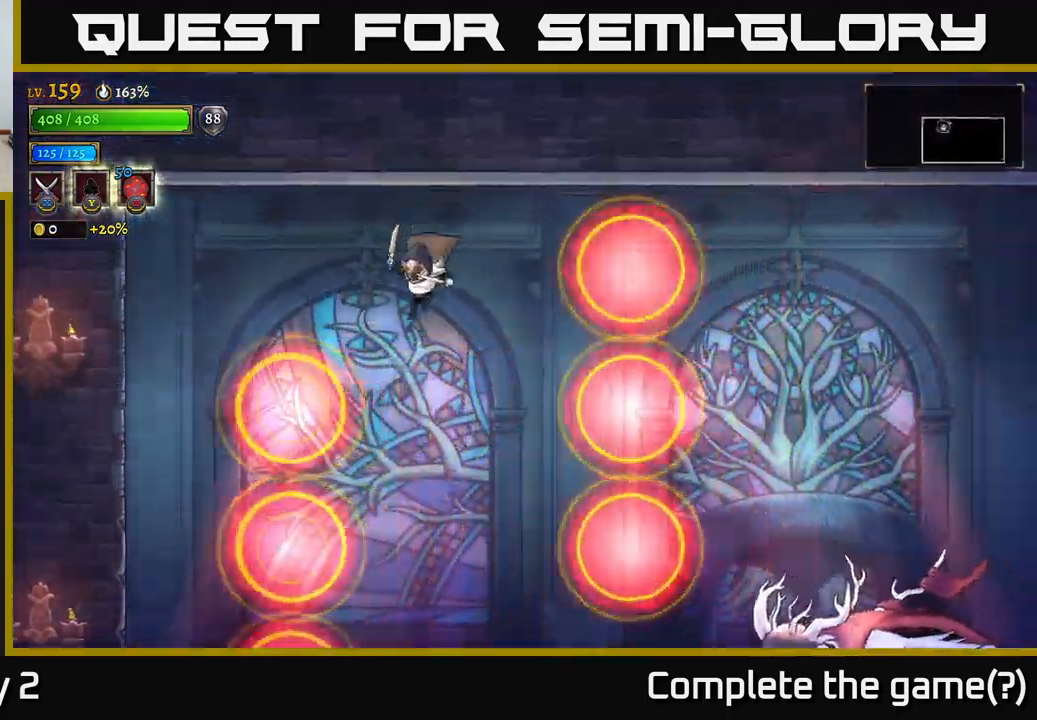
{"buttons": [], "left_stick": "left", "right_stick": "center", "events": []}
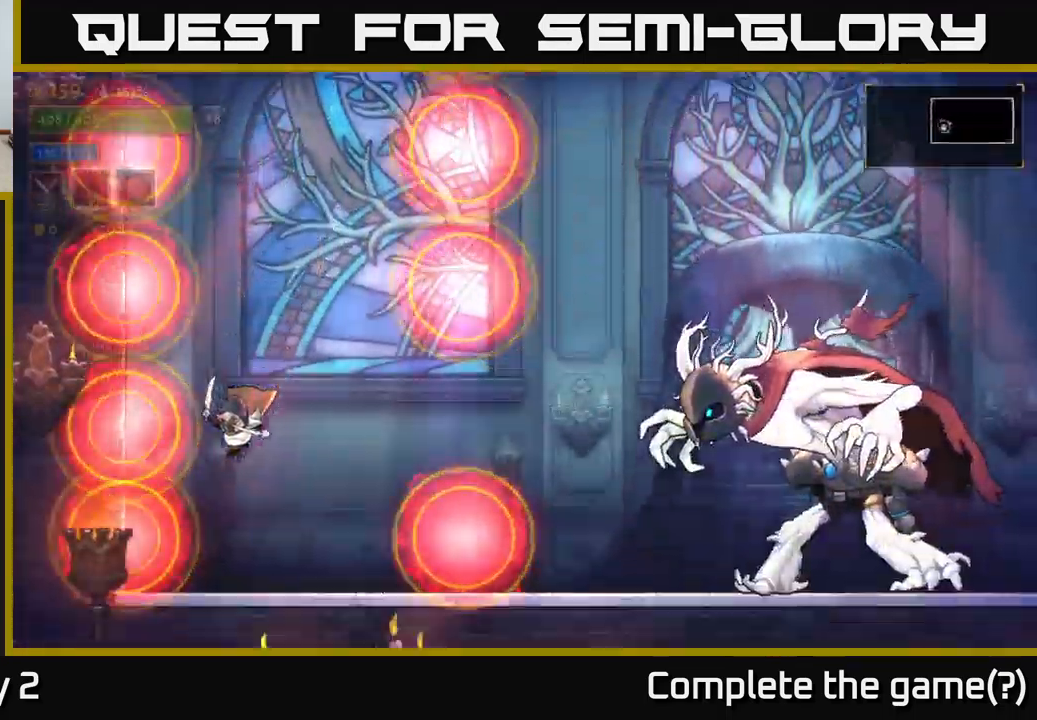
{"buttons": ["A", "R2"], "left_stick": "right", "right_stick": "center", "events": [[133, "left_stick", "center"], [233, "A", "down"], [233, "left_stick", "right"], [466, "R2", "down"]]}
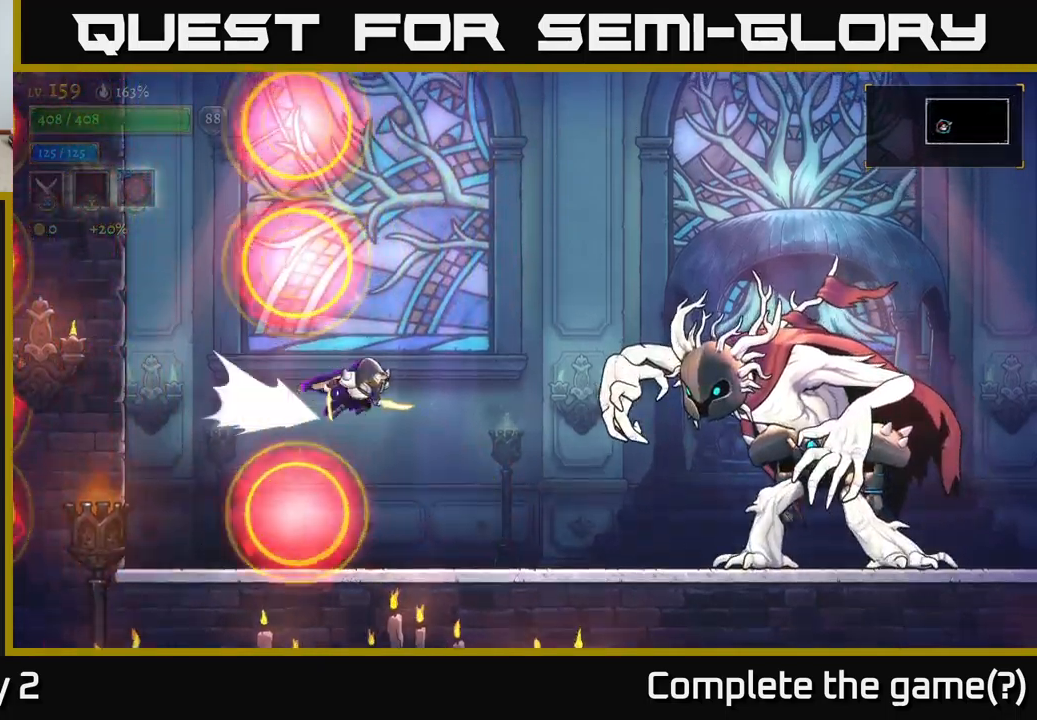
{"buttons": ["X"], "left_stick": "center", "right_stick": "center", "events": [[34, "A", "up"], [167, "X", "down"], [434, "R2", "up"], [450, "left_stick", "center"]]}
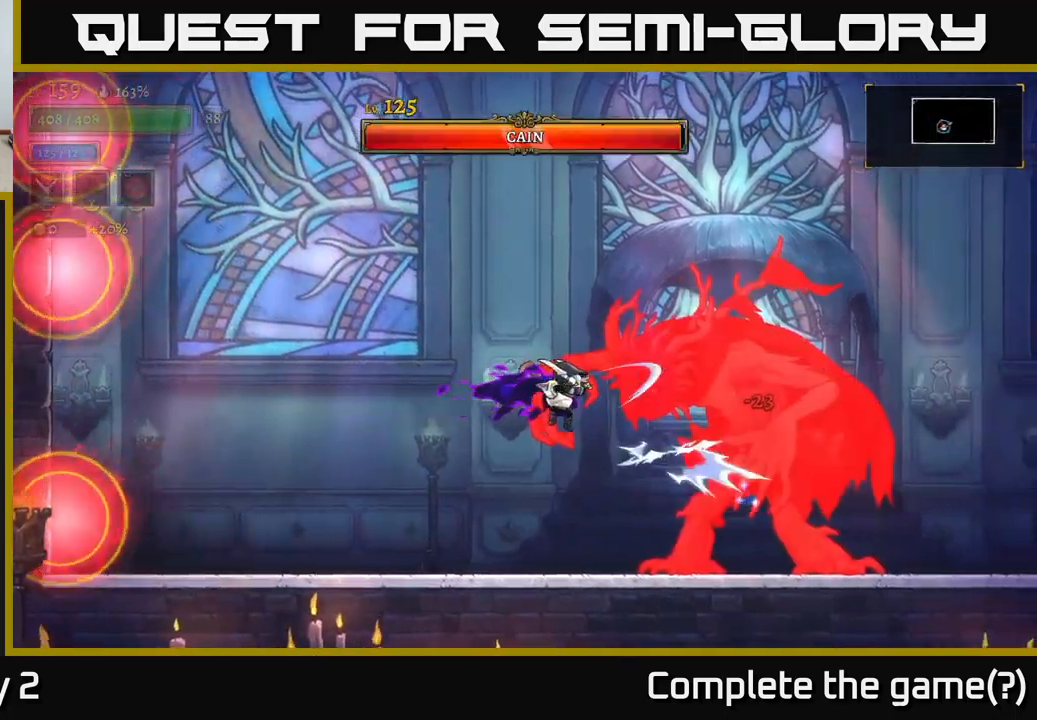
{"buttons": ["X"], "left_stick": "right", "right_stick": "center", "events": [[300, "X", "up"], [384, "X", "down"], [450, "left_stick", "right"]]}
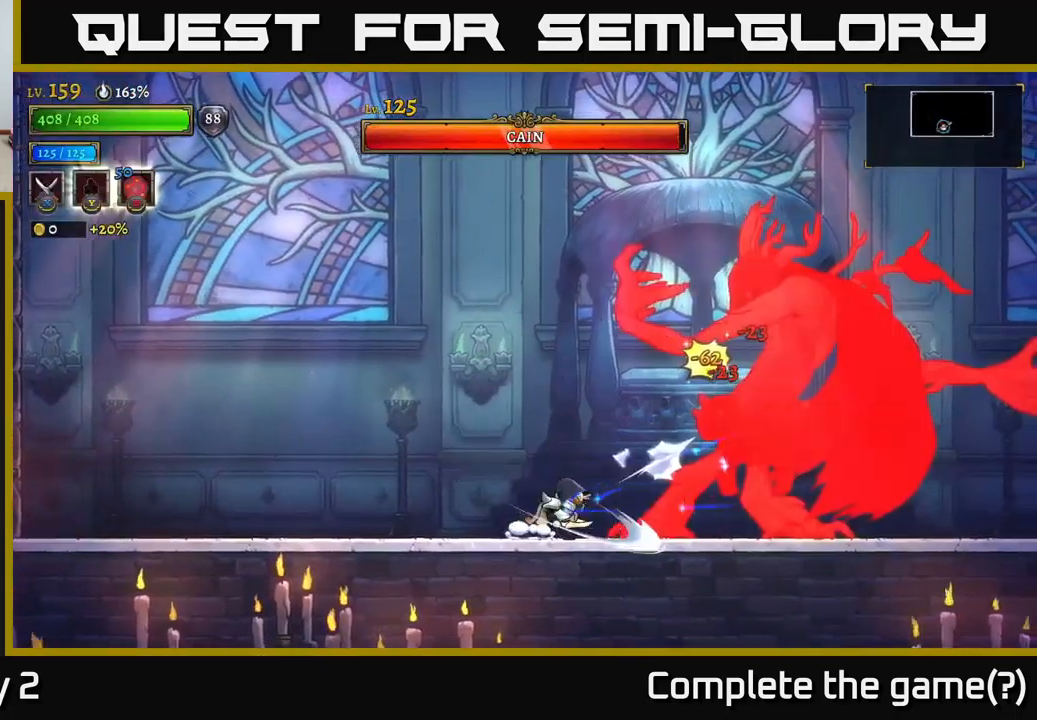
{"buttons": ["L2"], "left_stick": "left", "right_stick": "center", "events": [[17, "X", "up"], [50, "left_stick", "center"], [350, "left_stick", "left"], [367, "L2", "down"]]}
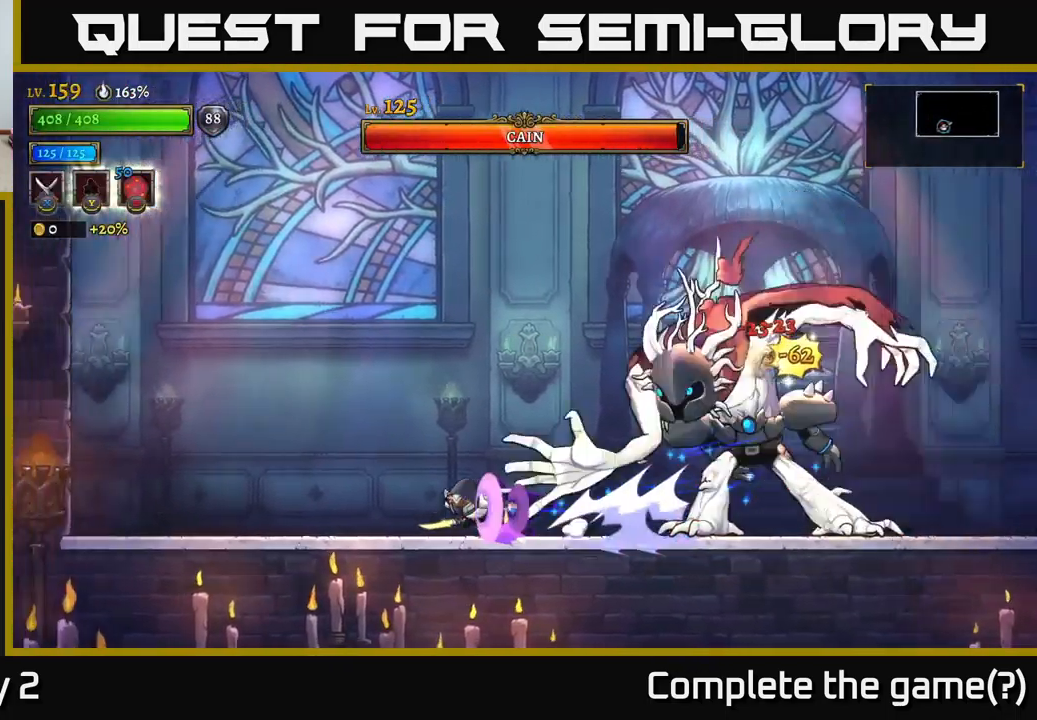
{"buttons": [], "left_stick": "left", "right_stick": "center", "events": [[334, "L2", "up"]]}
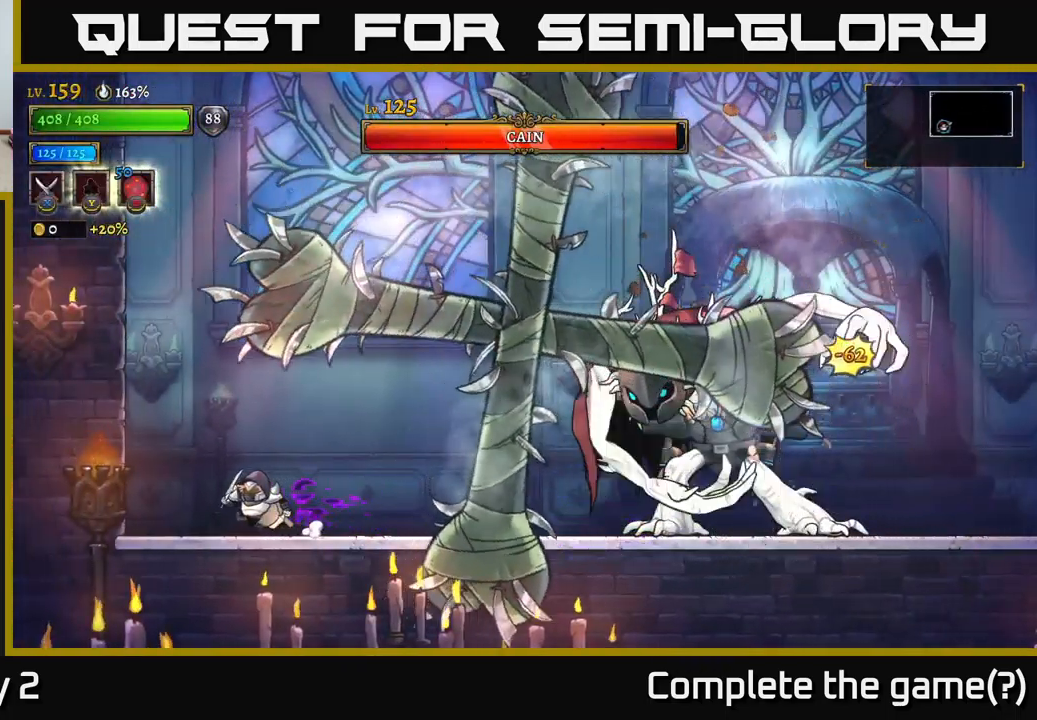
{"buttons": ["X"], "left_stick": "right", "right_stick": "center", "events": [[67, "left_stick", "center"], [134, "left_stick", "right"], [250, "R2", "down"], [467, "X", "down"], [500, "R2", "up"]]}
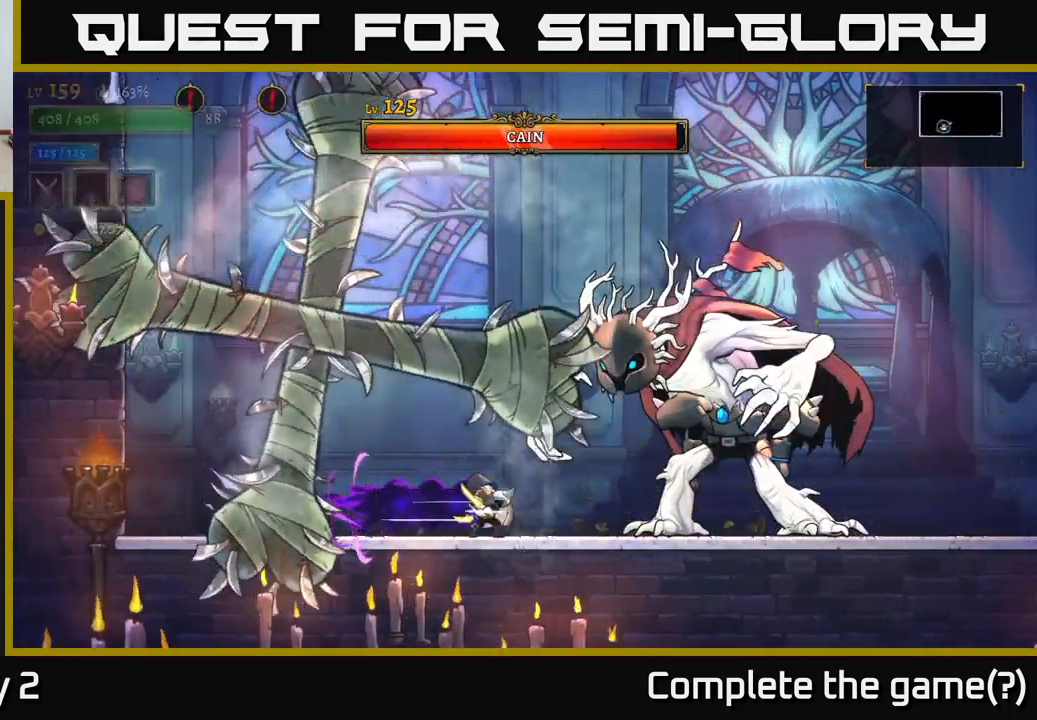
{"buttons": [], "left_stick": "center", "right_stick": "center", "events": [[134, "left_stick", "center"], [434, "X", "up"]]}
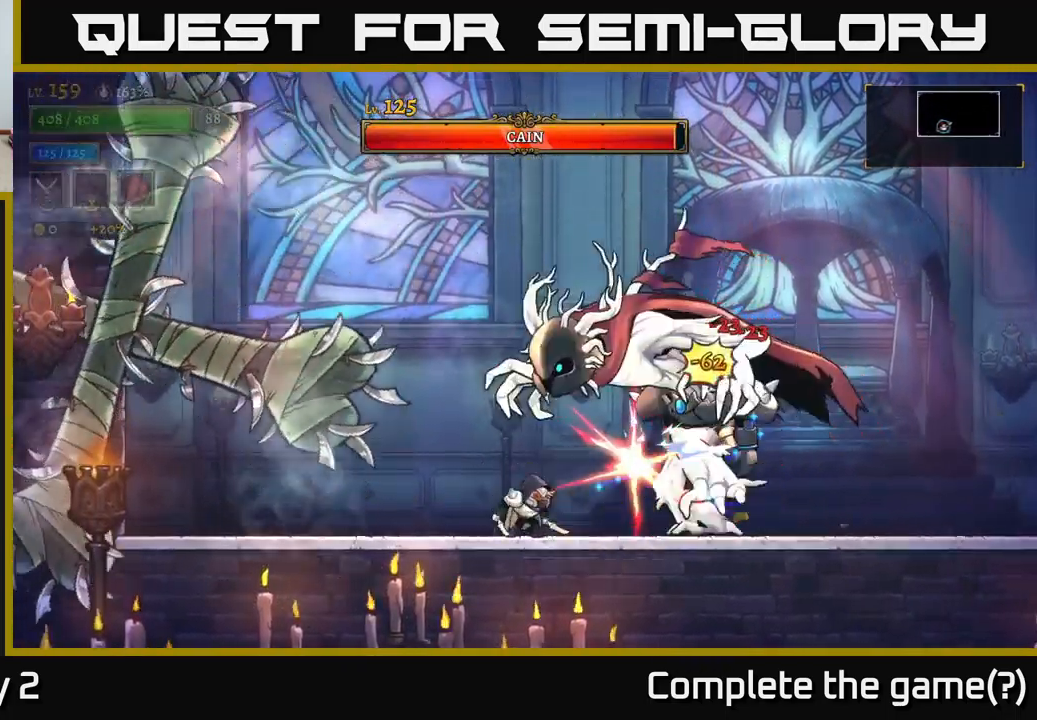
{"buttons": [], "left_stick": "center", "right_stick": "center", "events": [[67, "X", "down"], [200, "X", "up"], [250, "X", "down"], [417, "X", "up"]]}
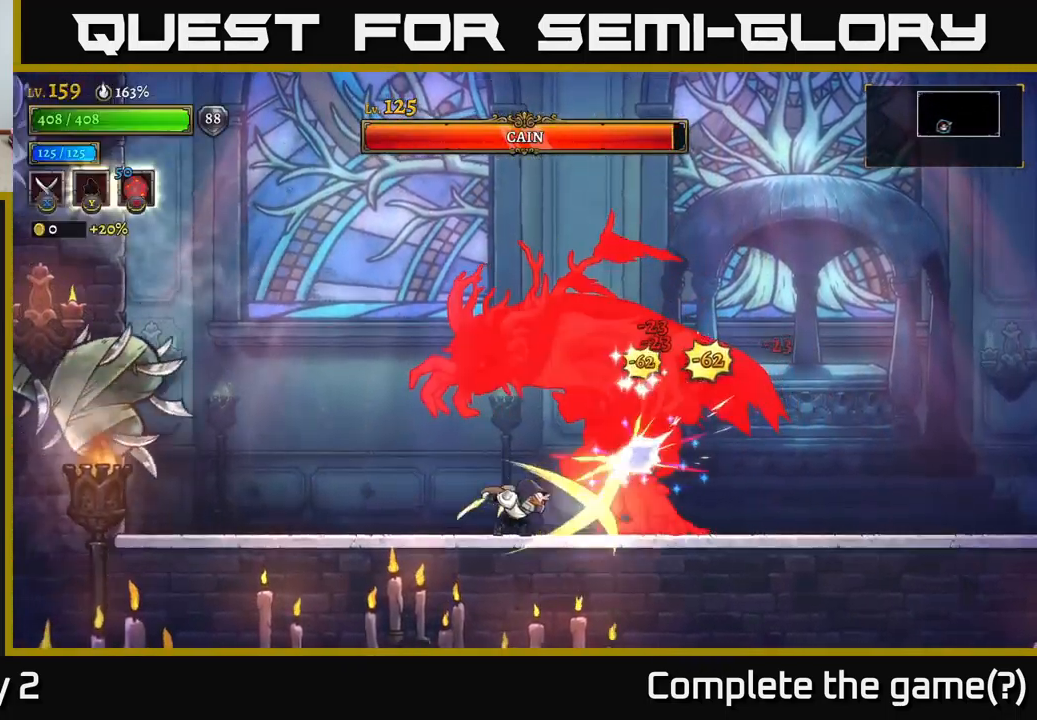
{"buttons": [], "left_stick": "right", "right_stick": "center", "events": [[50, "L2", "down"], [134, "left_stick", "left"], [317, "left_stick", "center"], [367, "L2", "up"], [384, "left_stick", "right"]]}
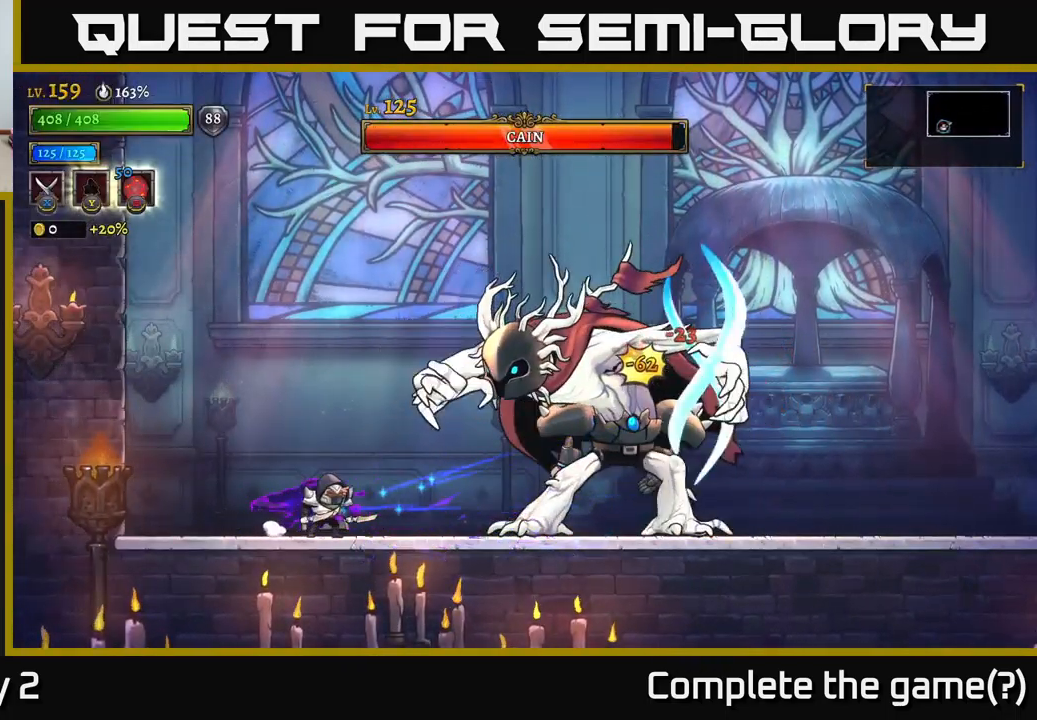
{"buttons": ["X"], "left_stick": "center", "right_stick": "center", "events": [[117, "A", "down"], [184, "X", "down"], [217, "A", "up"], [417, "left_stick", "center"]]}
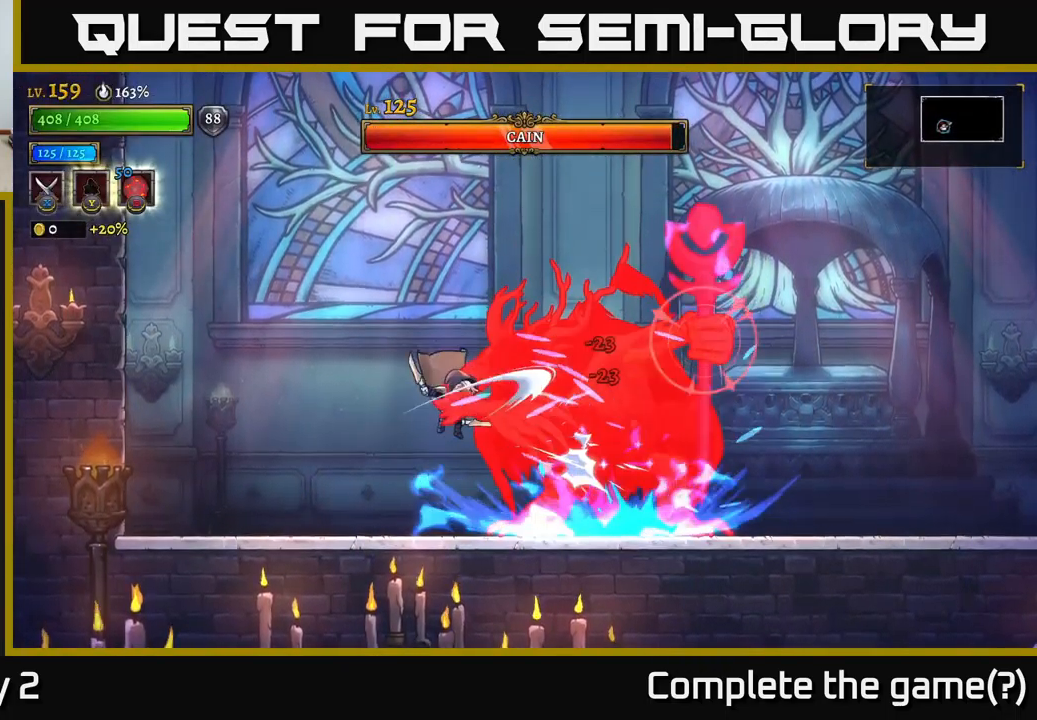
{"buttons": [], "left_stick": "left", "right_stick": "center", "events": [[167, "X", "up"], [251, "B", "down"], [351, "B", "up"], [417, "left_stick", "left"]]}
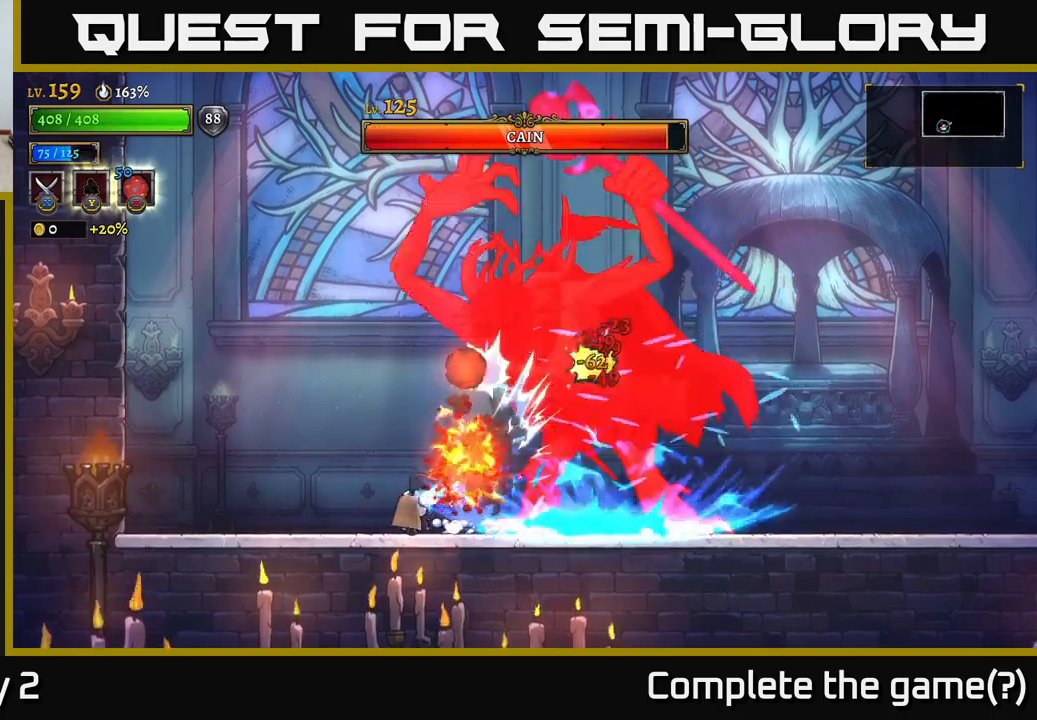
{"buttons": [], "left_stick": "left", "right_stick": "center", "events": []}
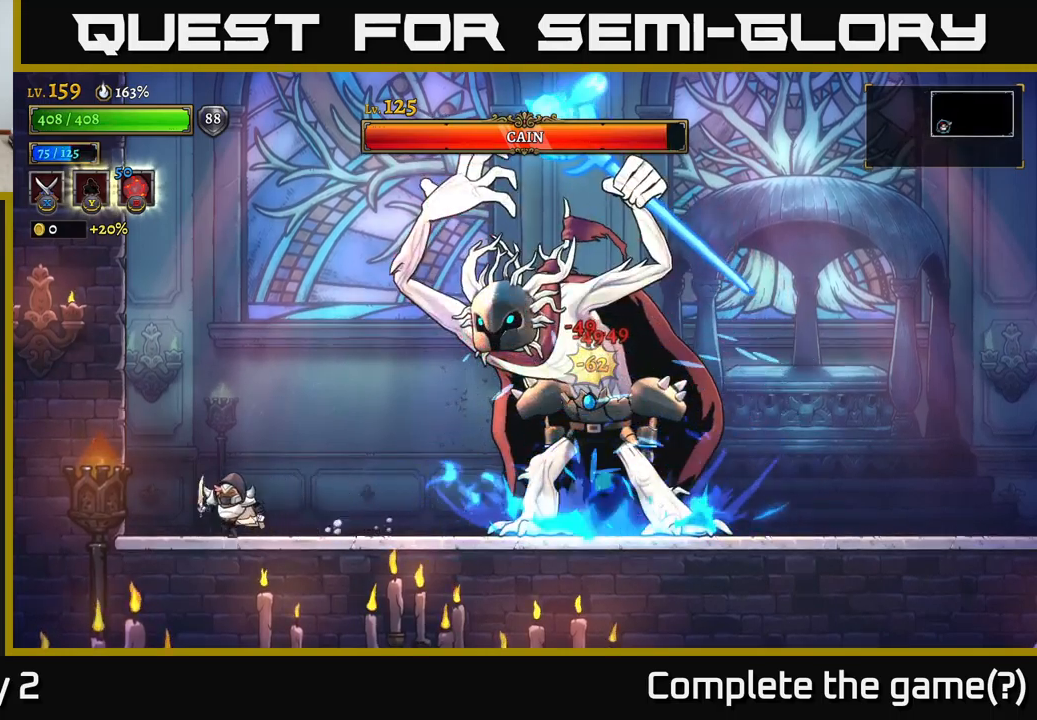
{"buttons": [], "left_stick": "center", "right_stick": "center", "events": [[117, "left_stick", "center"]]}
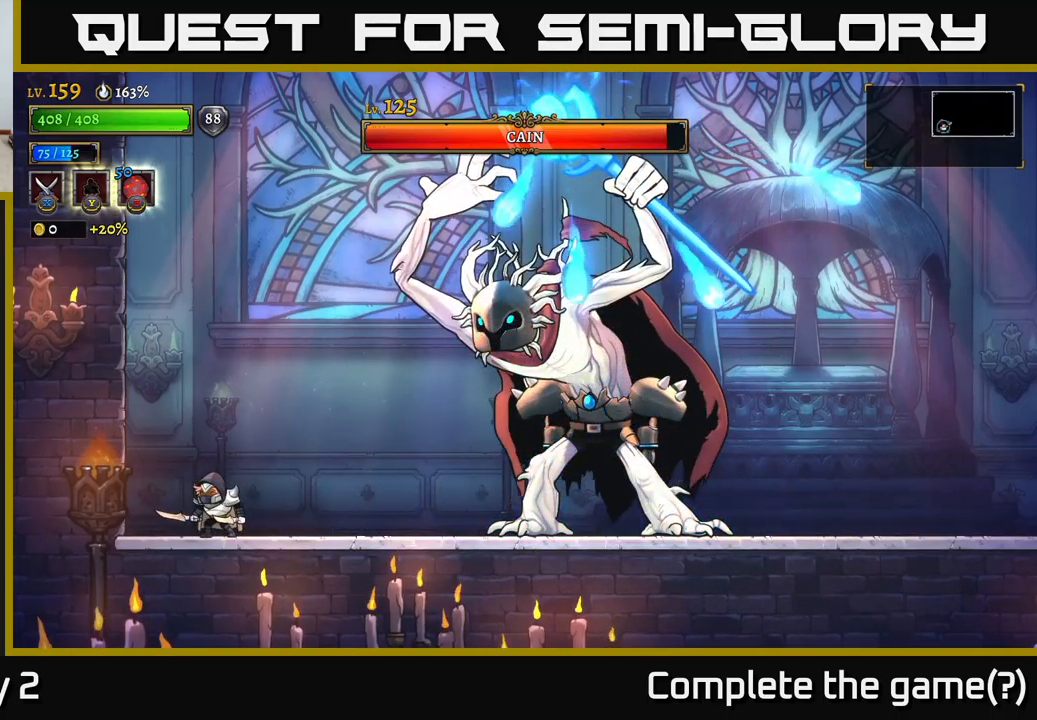
{"buttons": [], "left_stick": "left", "right_stick": "center", "events": [[367, "left_stick", "left"]]}
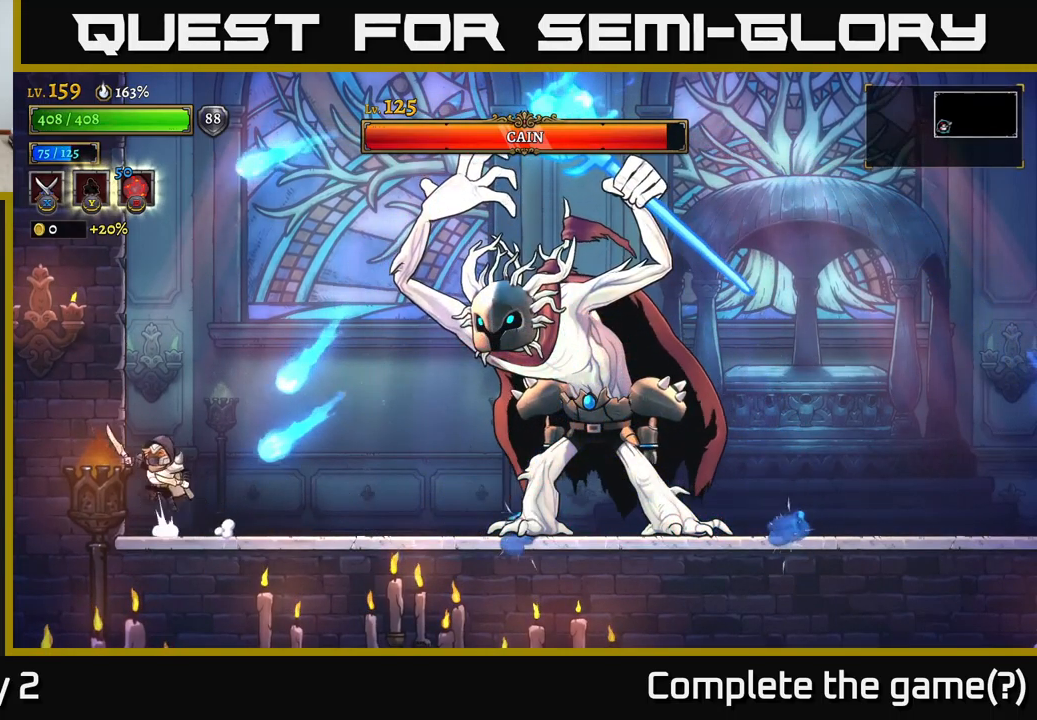
{"buttons": [], "left_stick": "right", "right_stick": "center", "events": [[17, "A", "down"], [150, "left_stick", "right"], [200, "A", "up"]]}
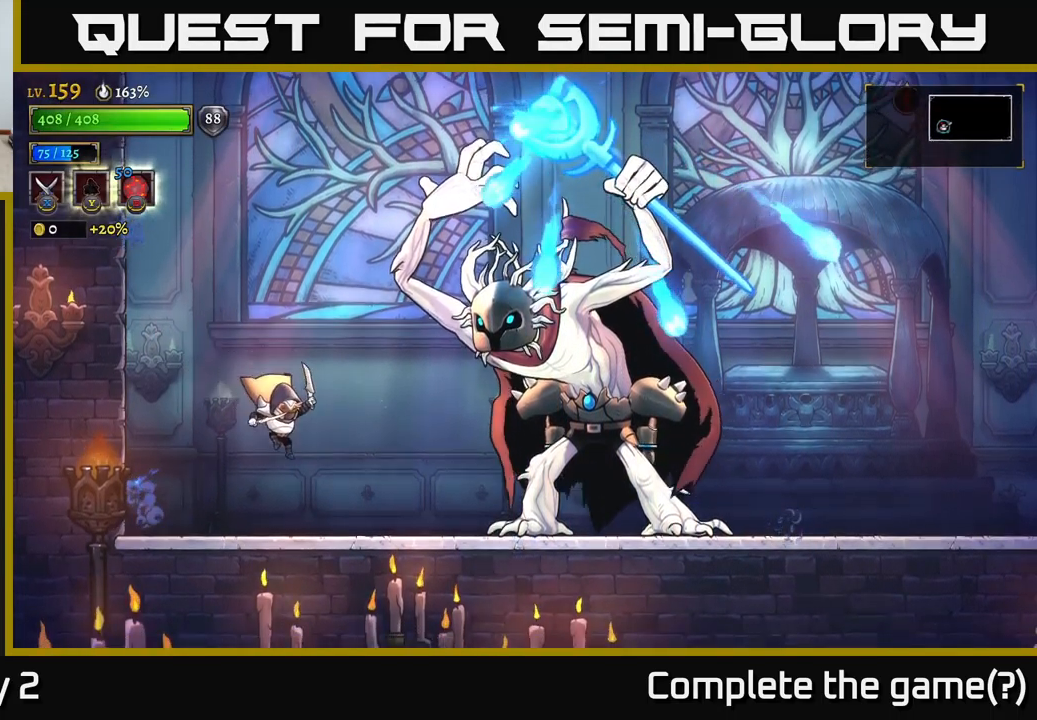
{"buttons": [], "left_stick": "left", "right_stick": "center", "events": [[50, "left_stick", "center"], [100, "left_stick", "left"], [300, "left_stick", "center"], [350, "left_stick", "left"]]}
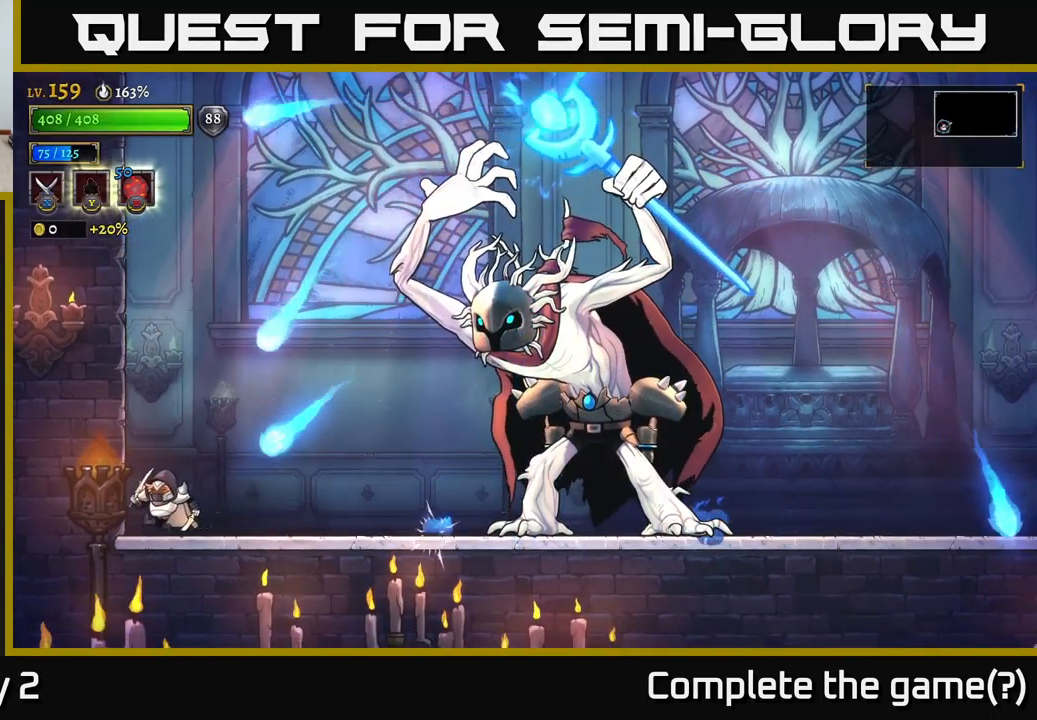
{"buttons": ["R2"], "left_stick": "right", "right_stick": "center", "events": [[67, "A", "down"], [250, "left_stick", "right"], [300, "A", "up"], [433, "R2", "down"]]}
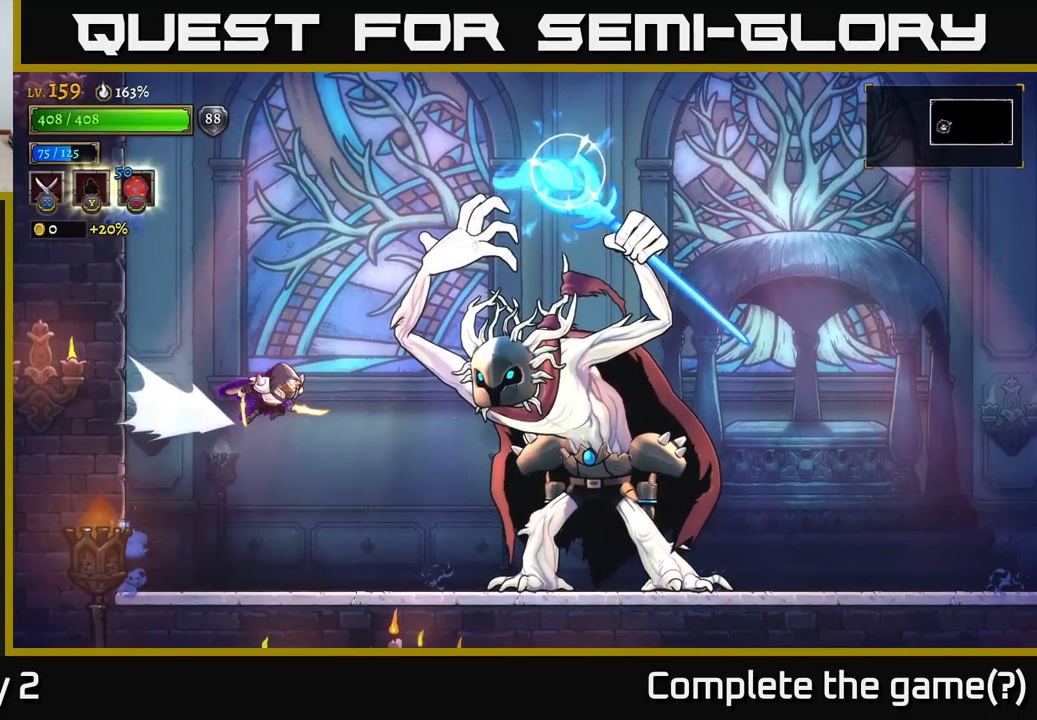
{"buttons": [], "left_stick": "left", "right_stick": "center", "events": [[67, "X", "down"], [100, "R2", "up"], [167, "X", "up"], [167, "left_stick", "left"]]}
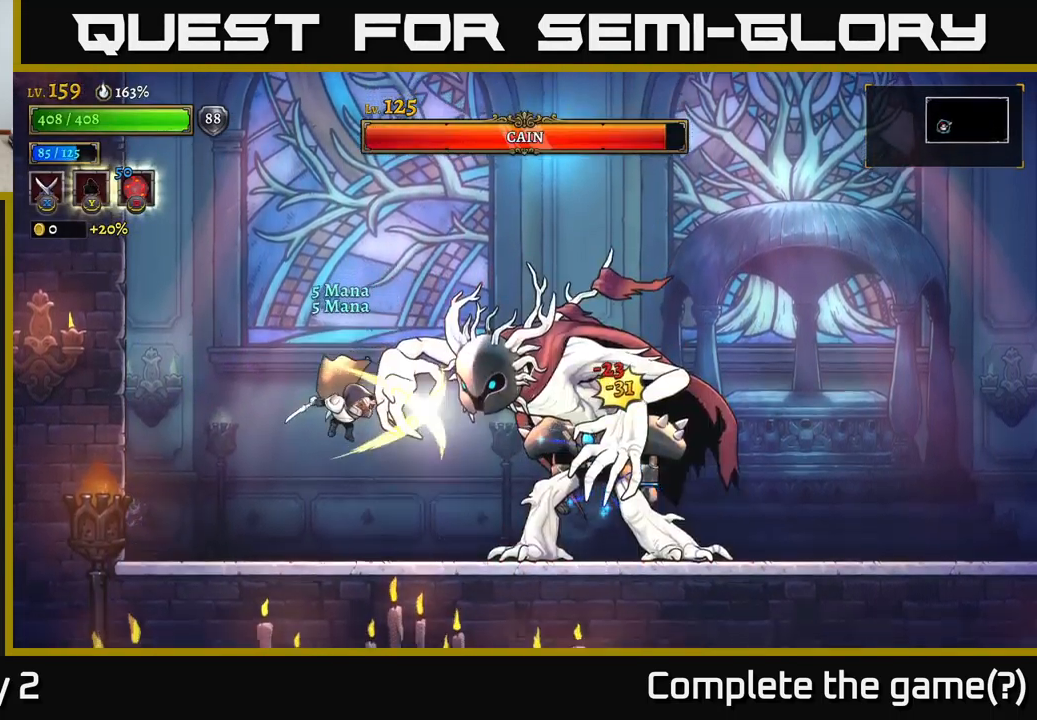
{"buttons": [], "left_stick": "left", "right_stick": "center", "events": [[117, "left_stick", "right"], [217, "B", "down"], [333, "B", "up"], [367, "left_stick", "center"], [450, "left_stick", "left"]]}
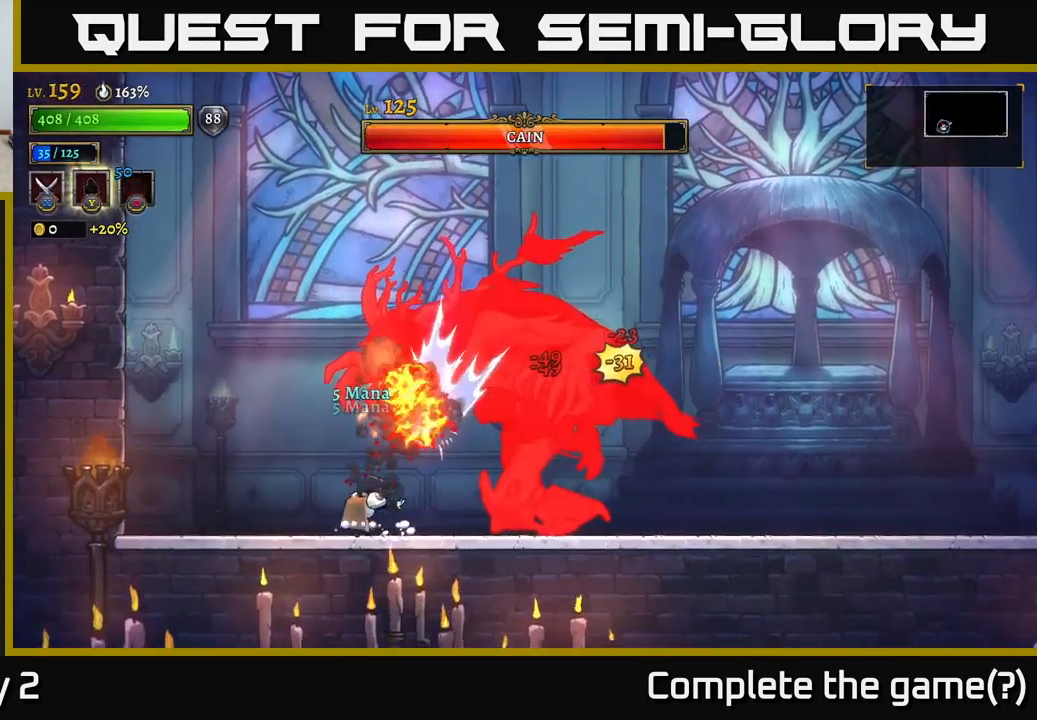
{"buttons": ["A"], "left_stick": "up", "right_stick": "center", "events": [[183, "A", "down"], [433, "left_stick", "up"]]}
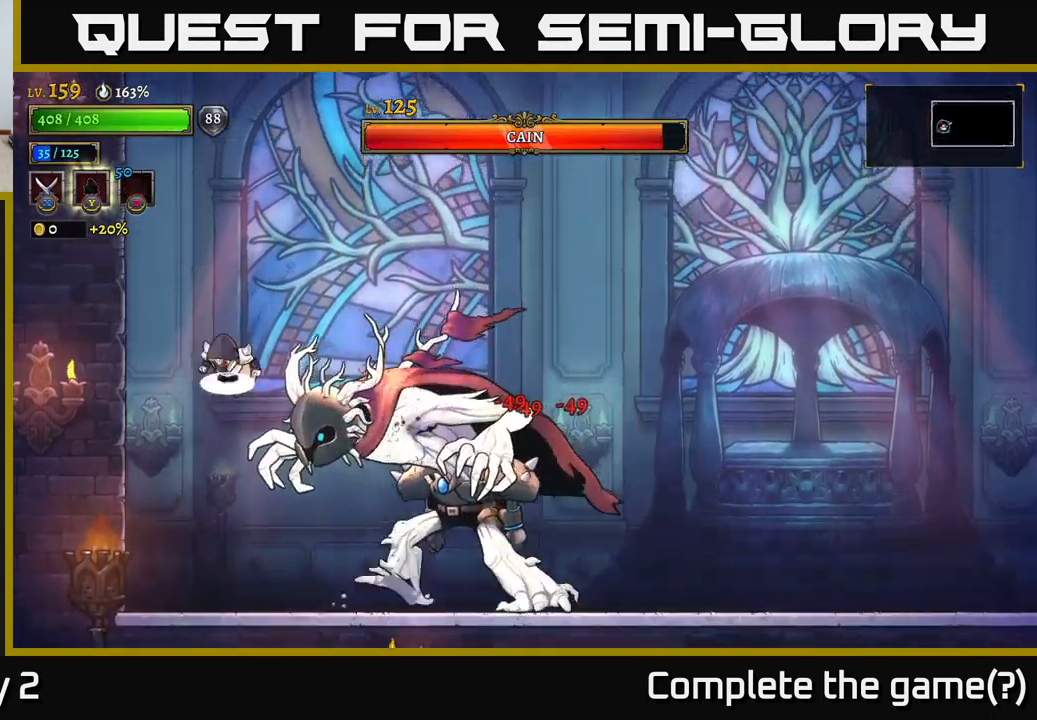
{"buttons": [], "left_stick": "right", "right_stick": "center", "events": [[17, "A", "up"], [50, "A", "down"], [117, "left_stick", "right"], [250, "A", "up"]]}
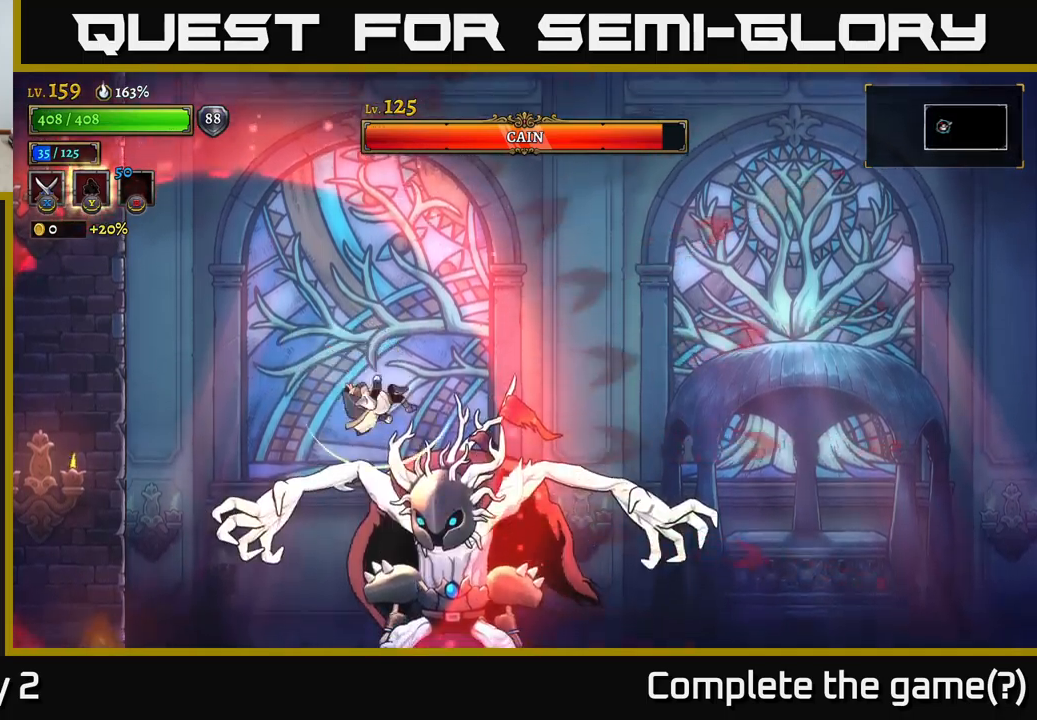
{"buttons": [], "left_stick": "right", "right_stick": "center", "events": [[34, "L1", "down"], [184, "L1", "up"]]}
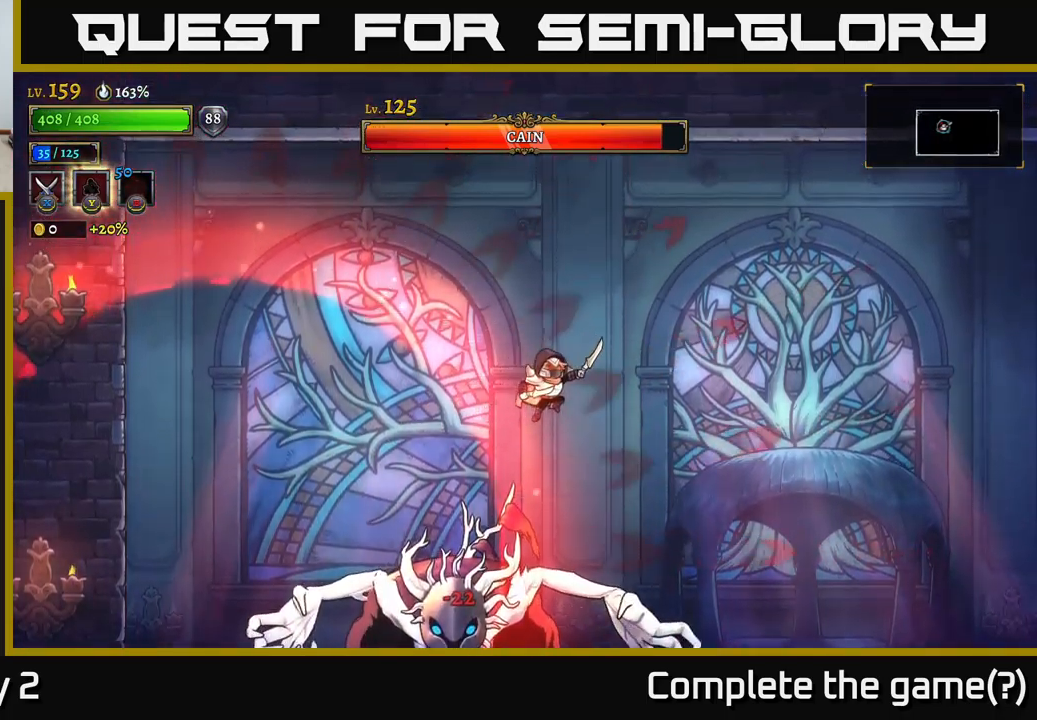
{"buttons": ["R2"], "left_stick": "right", "right_stick": "center", "events": [[50, "R2", "down"]]}
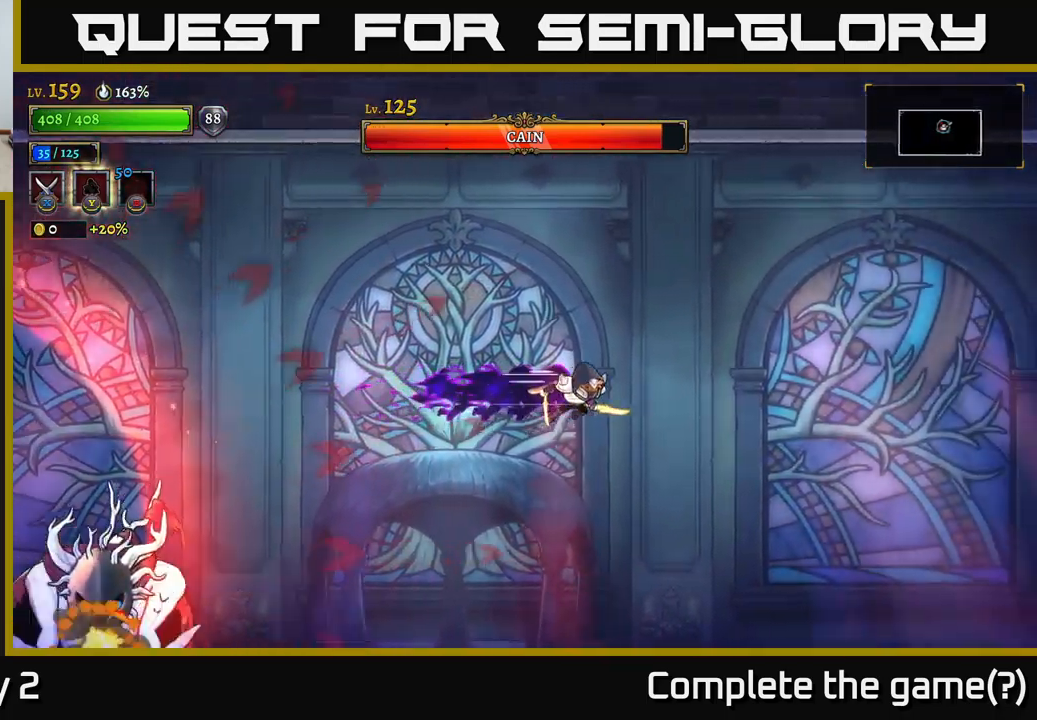
{"buttons": [], "left_stick": "right", "right_stick": "center", "events": [[467, "R2", "up"]]}
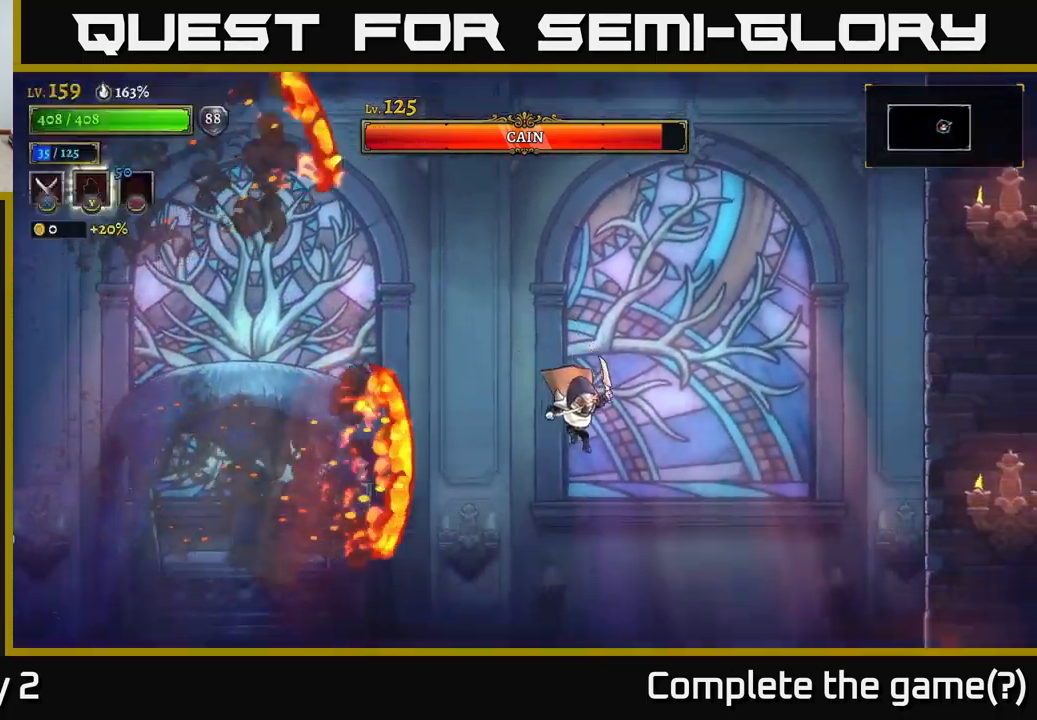
{"buttons": ["L2"], "left_stick": "left", "right_stick": "center", "events": [[317, "L2", "down"], [334, "left_stick", "up-left"], [400, "left_stick", "left"]]}